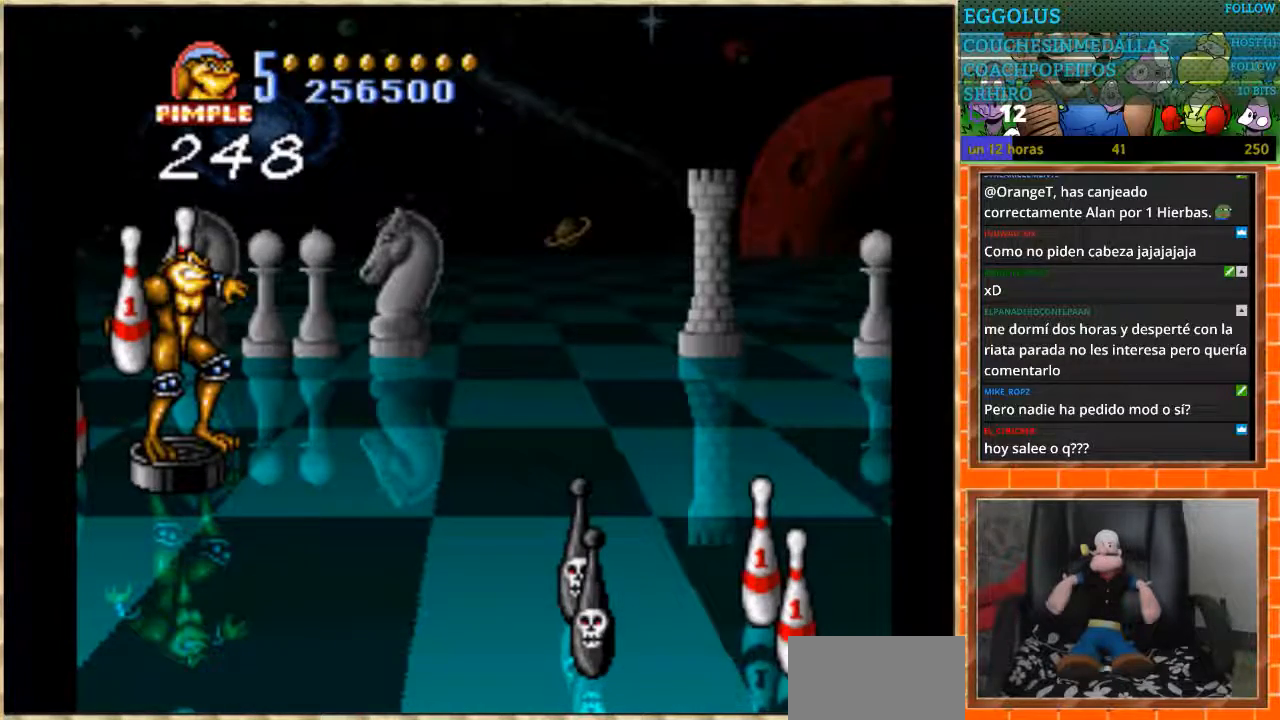
Gameplay with a controller (Nintendo layout); each line is a JSON object with the inputs held at the frame after it. "events" lists button and stick changes between this image and that frame as [ms after this image, input, new state], when the widget could be followed in between. Not read: L1 L3 R3.
{"buttons": ["START"], "events": [[467, "START", "down"]]}
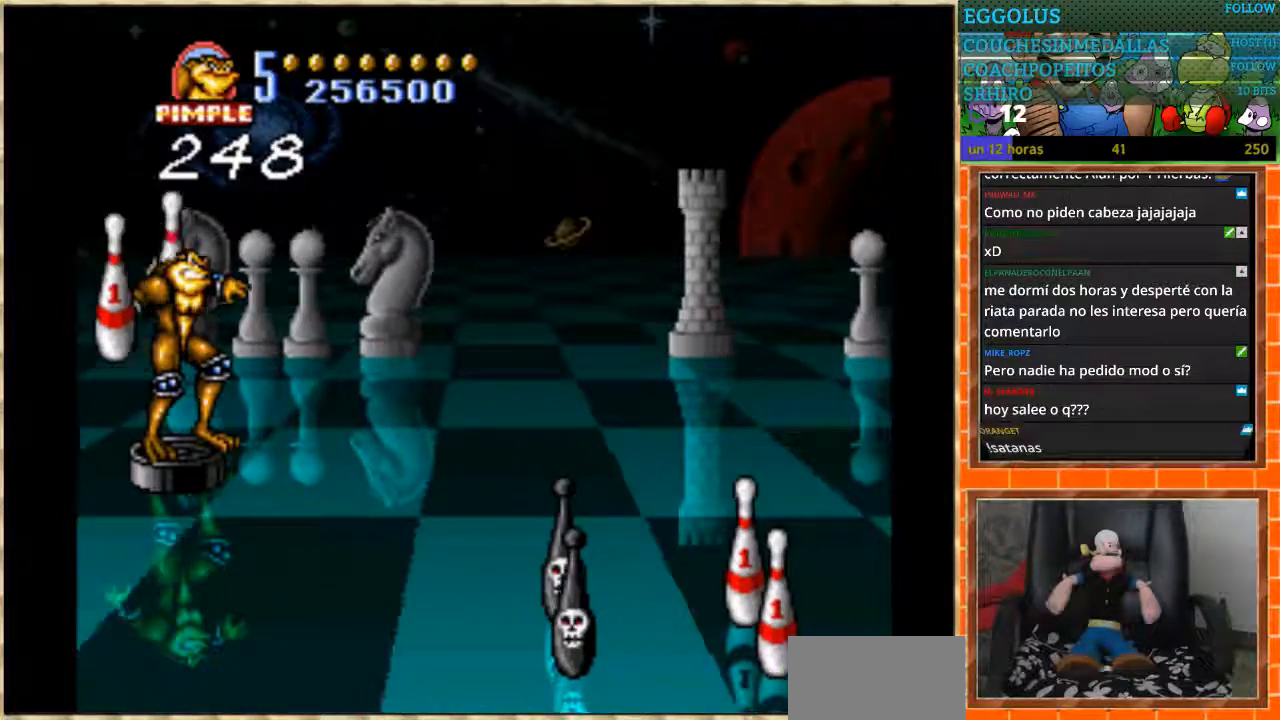
{"buttons": ["DPAD_DOWN"], "events": [[133, "START", "up"], [300, "DPAD_DOWN", "down"]]}
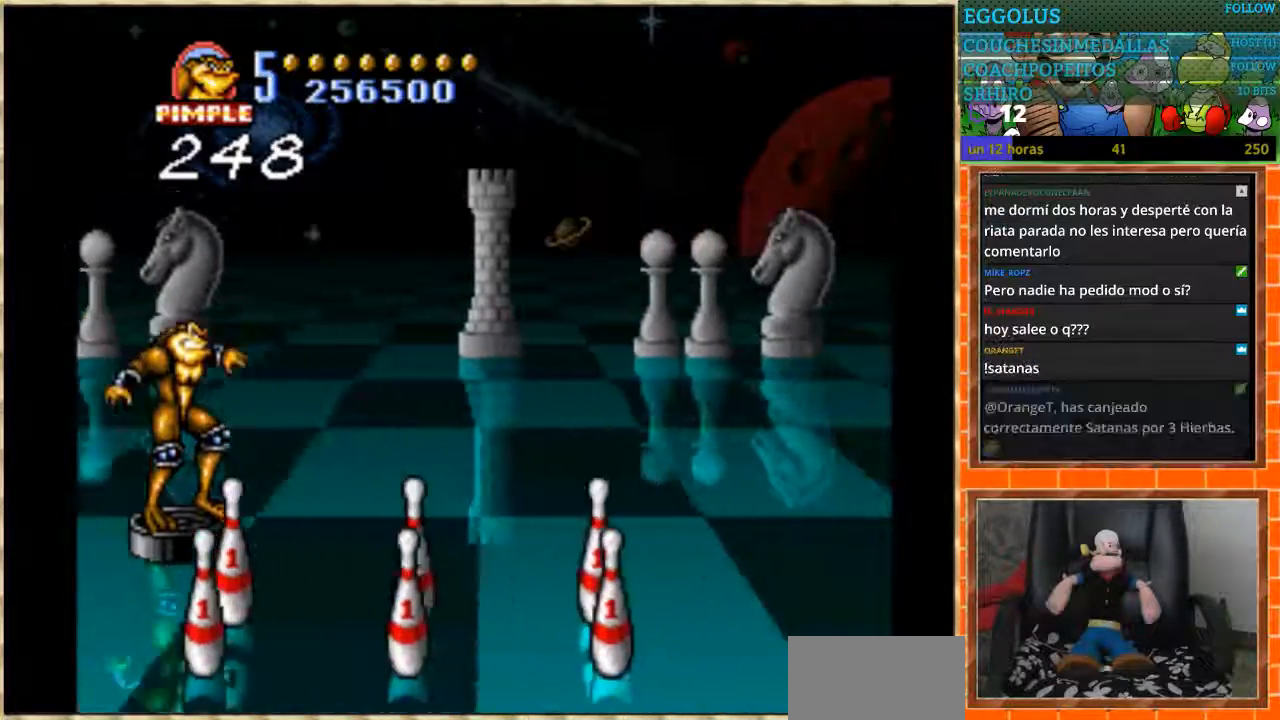
{"buttons": ["DPAD_UP"], "events": [[367, "DPAD_DOWN", "up"], [434, "DPAD_UP", "down"]]}
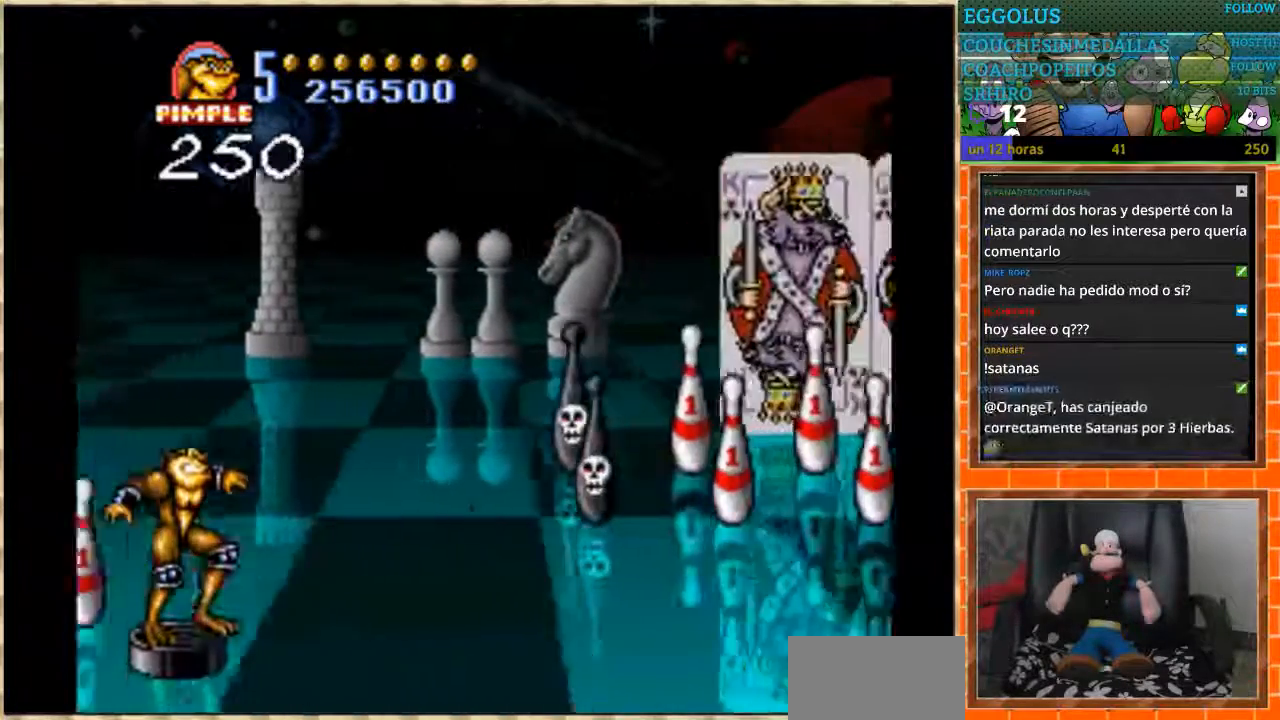
{"buttons": [], "events": [[66, "DPAD_UP", "up"]]}
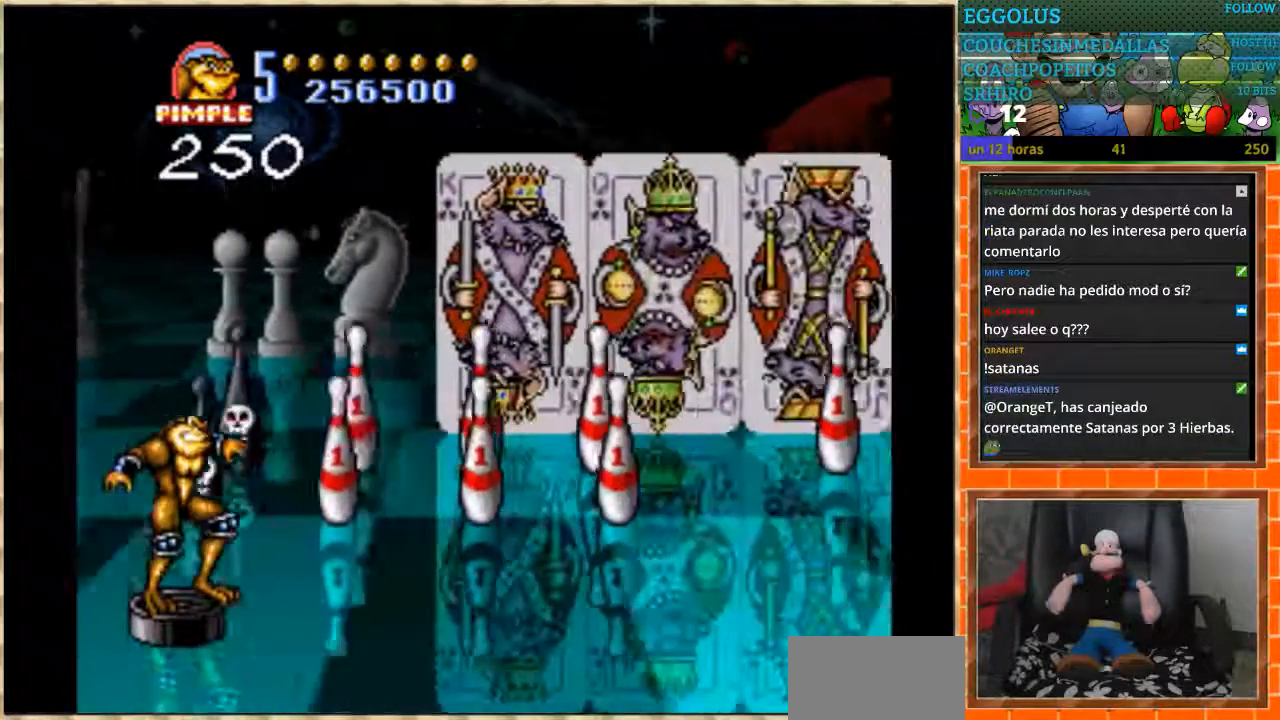
{"buttons": ["DPAD_UP"], "events": [[33, "DPAD_UP", "down"]]}
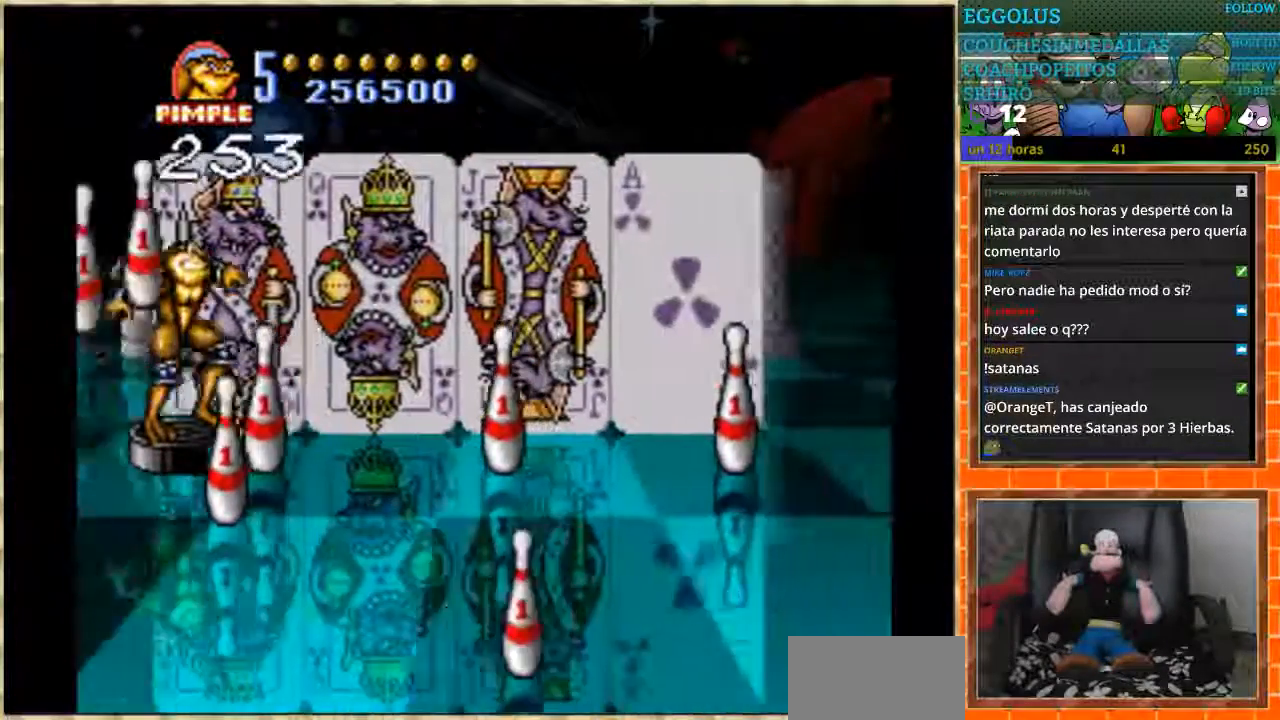
{"buttons": [], "events": [[33, "DPAD_UP", "up"]]}
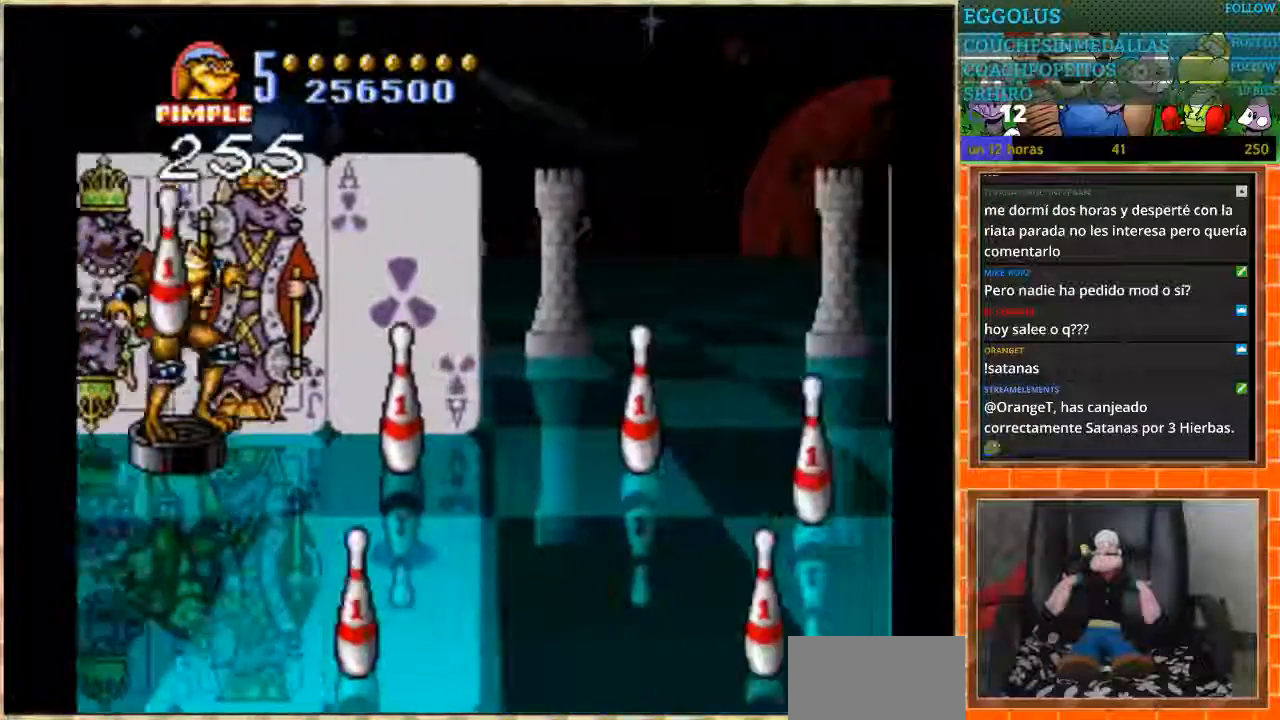
{"buttons": [], "events": []}
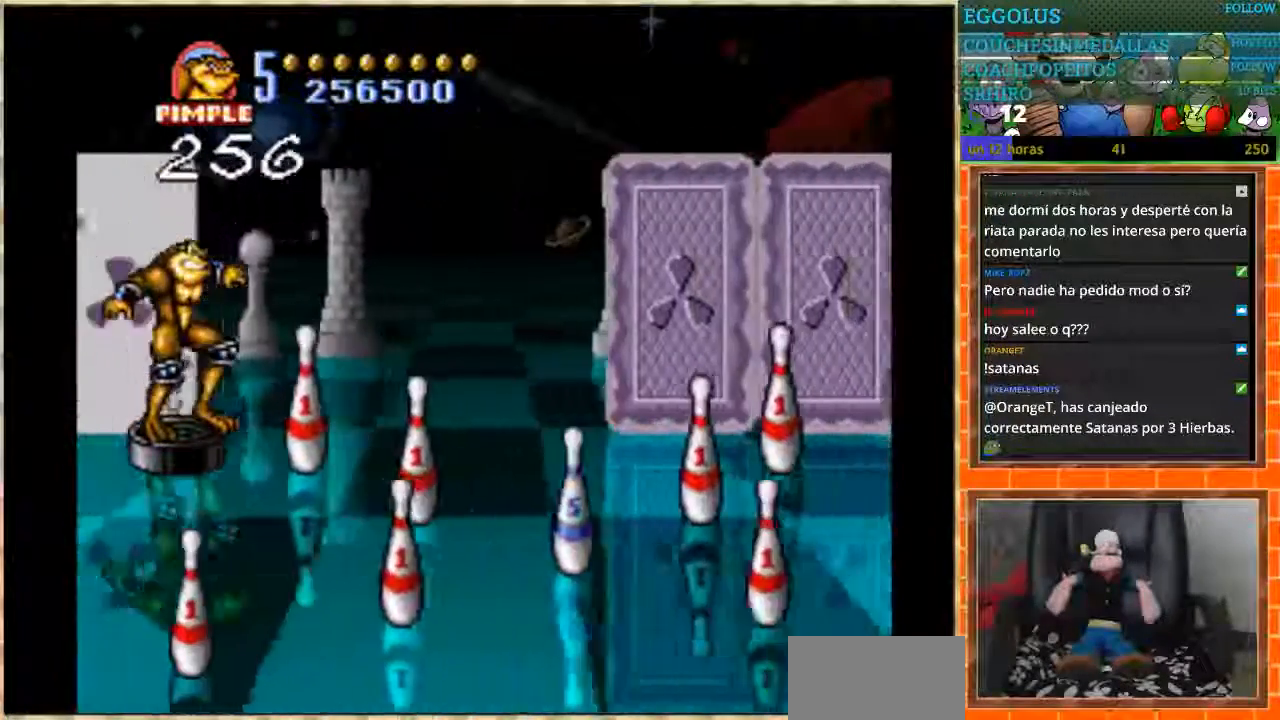
{"buttons": ["DPAD_DOWN"], "events": [[66, "DPAD_DOWN", "down"], [200, "DPAD_DOWN", "up"], [267, "DPAD_DOWN", "down"]]}
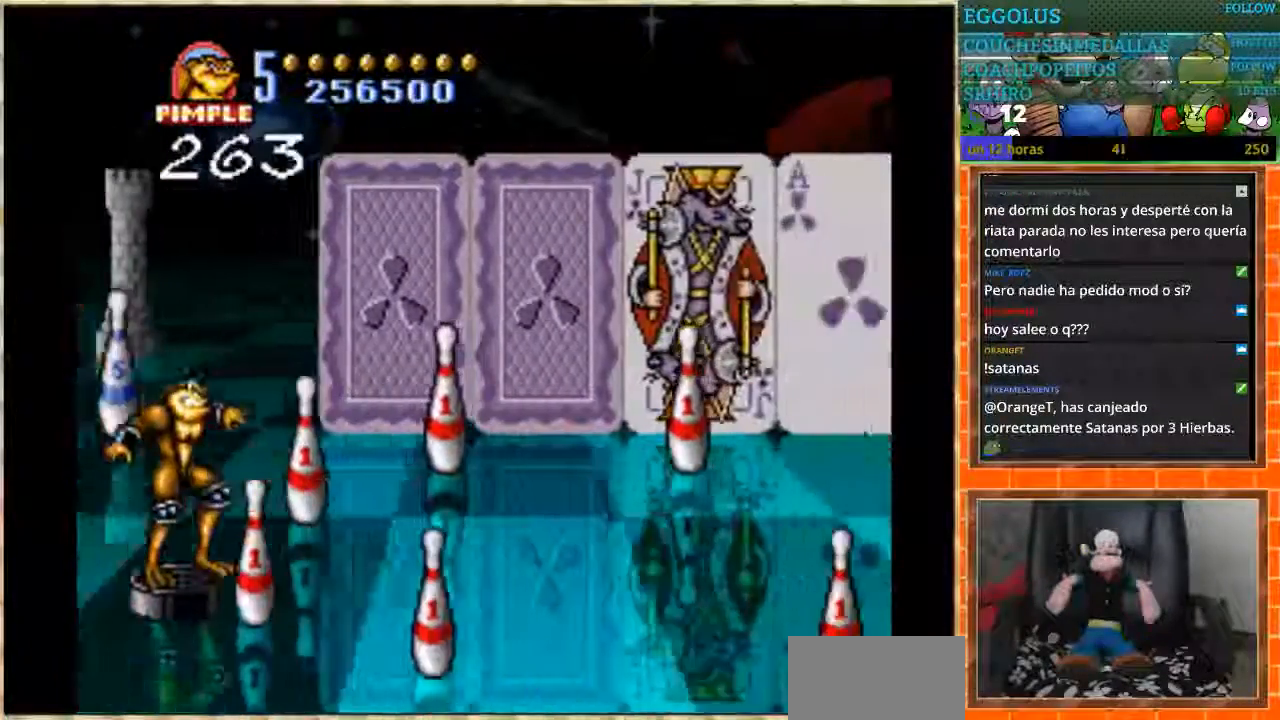
{"buttons": [], "events": [[300, "DPAD_DOWN", "up"]]}
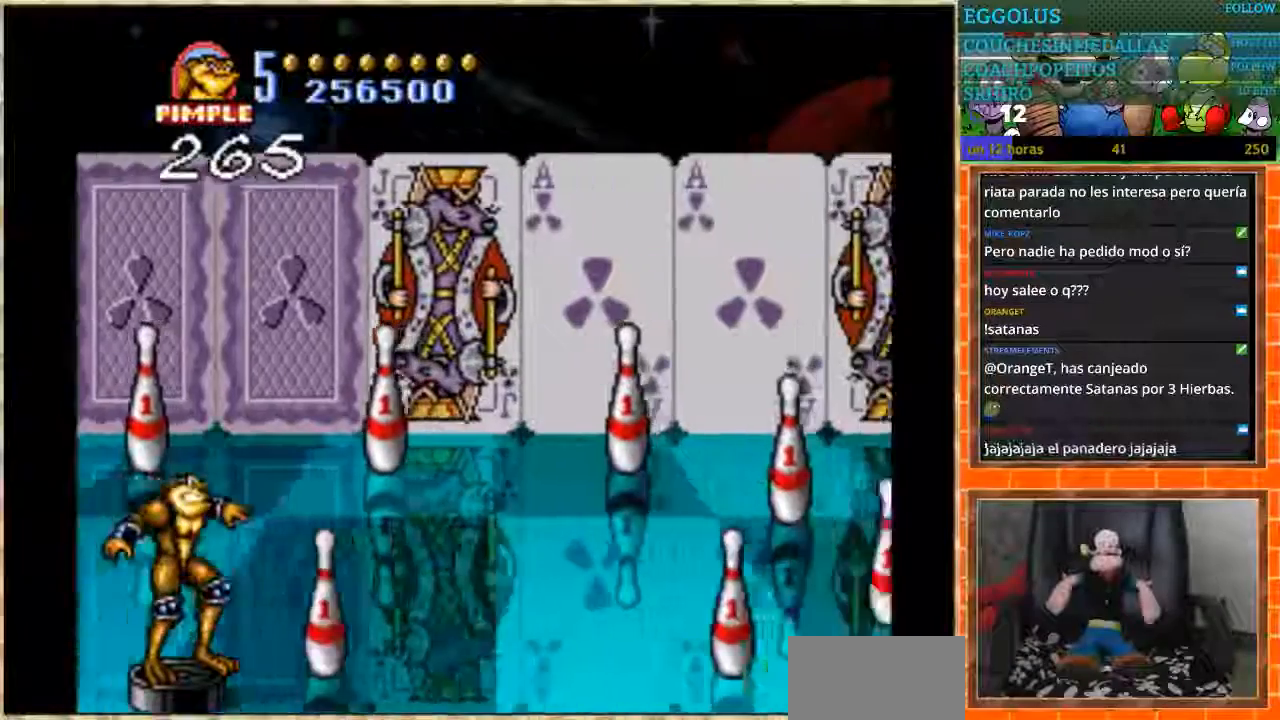
{"buttons": [], "events": [[267, "DPAD_UP", "down"], [334, "DPAD_UP", "up"]]}
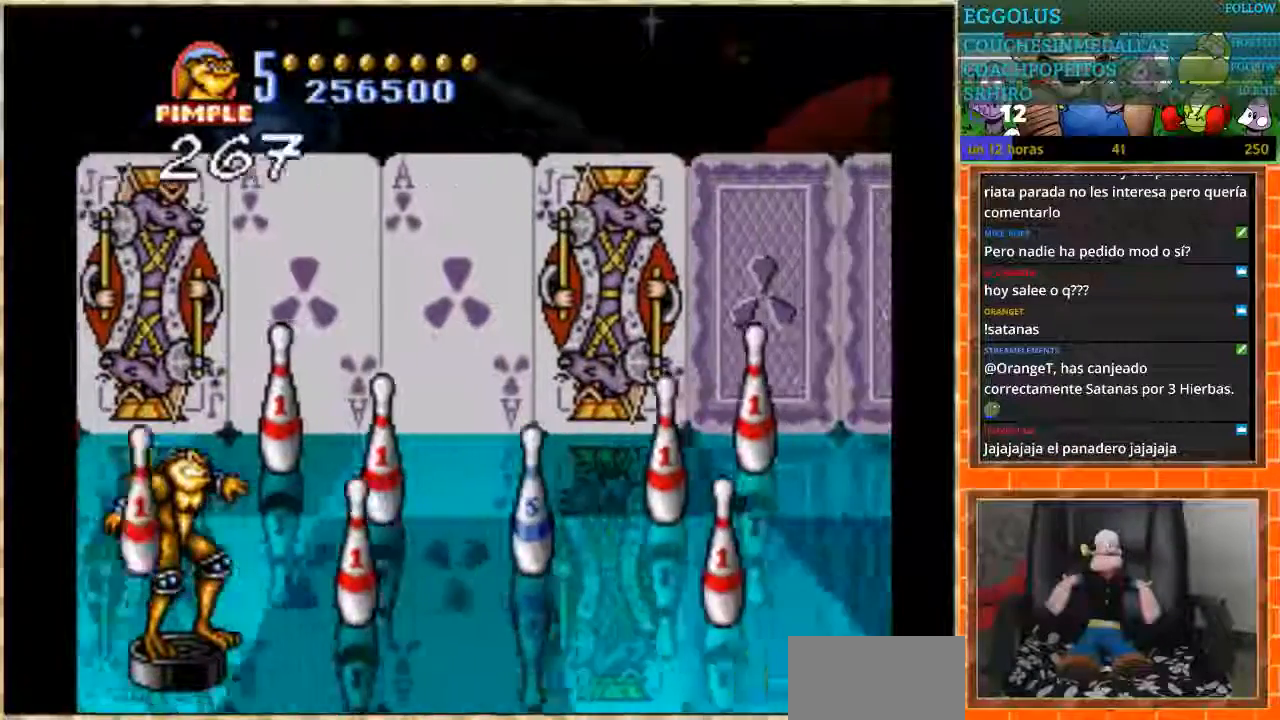
{"buttons": [], "events": [[100, "DPAD_UP", "down"], [434, "DPAD_UP", "up"]]}
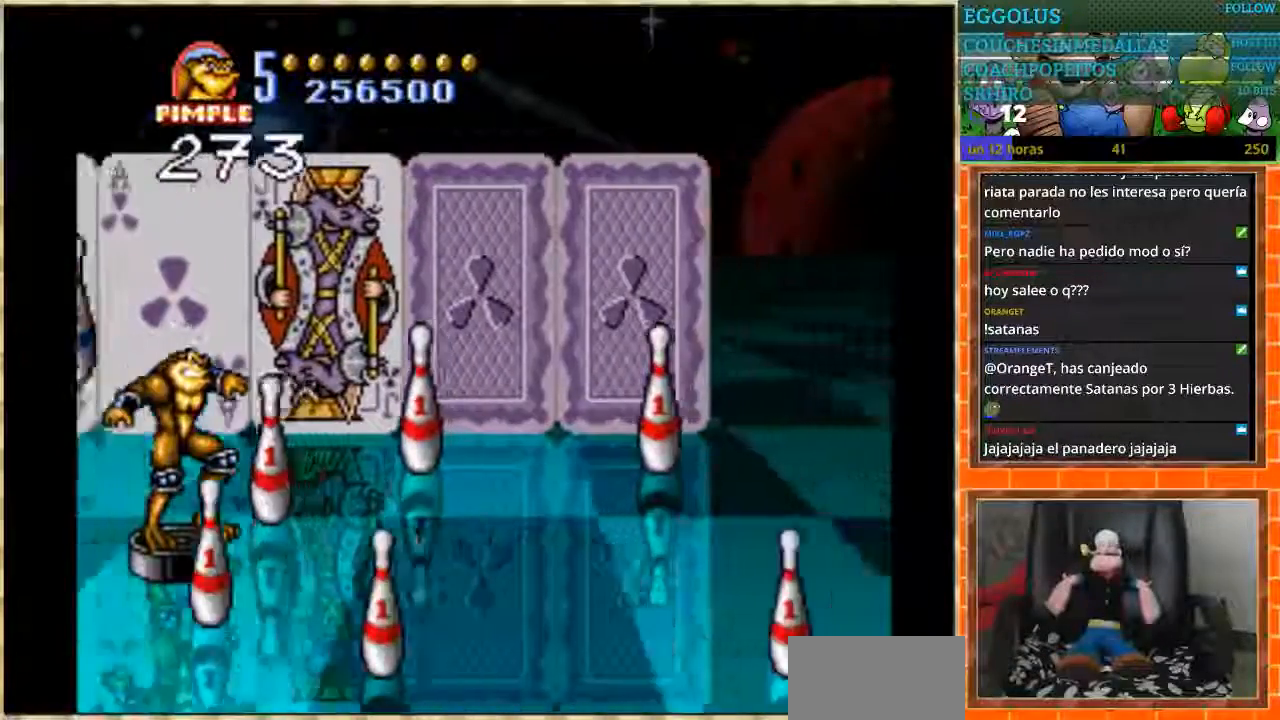
{"buttons": [], "events": [[34, "DPAD_UP", "down"], [467, "DPAD_UP", "up"]]}
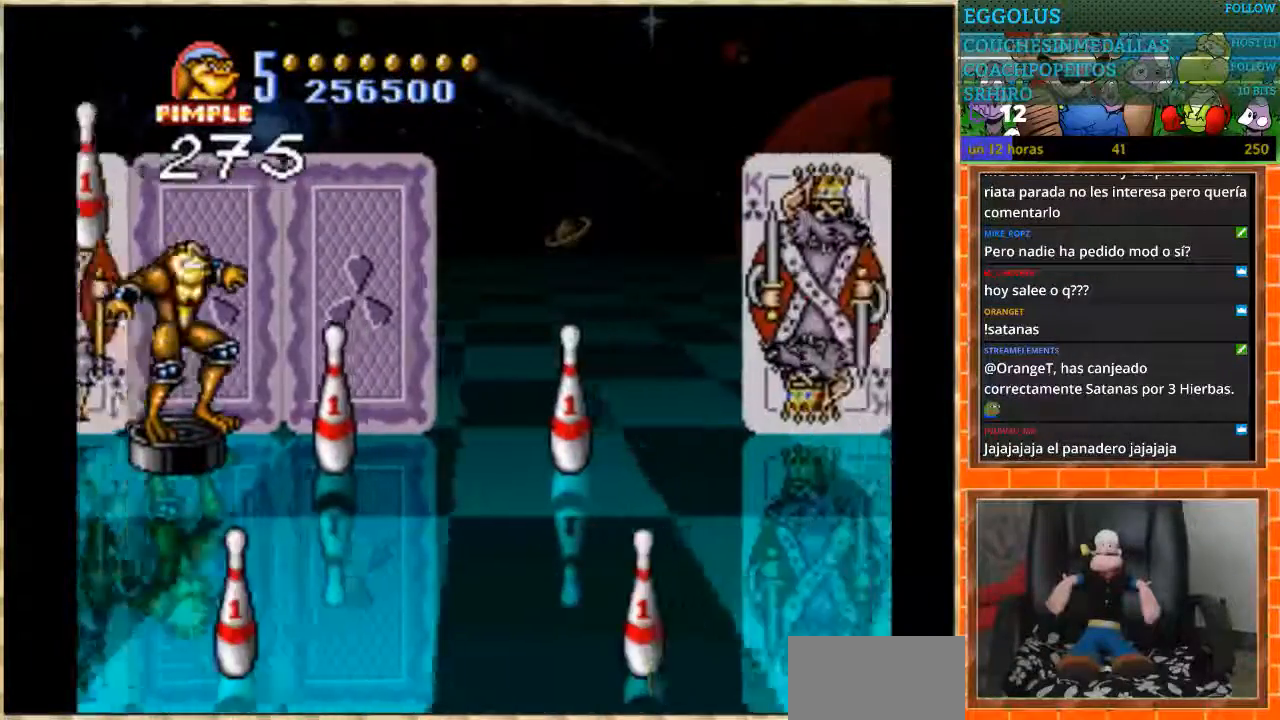
{"buttons": ["DPAD_UP"], "events": [[133, "DPAD_DOWN", "down"], [333, "DPAD_DOWN", "up"], [467, "DPAD_UP", "down"]]}
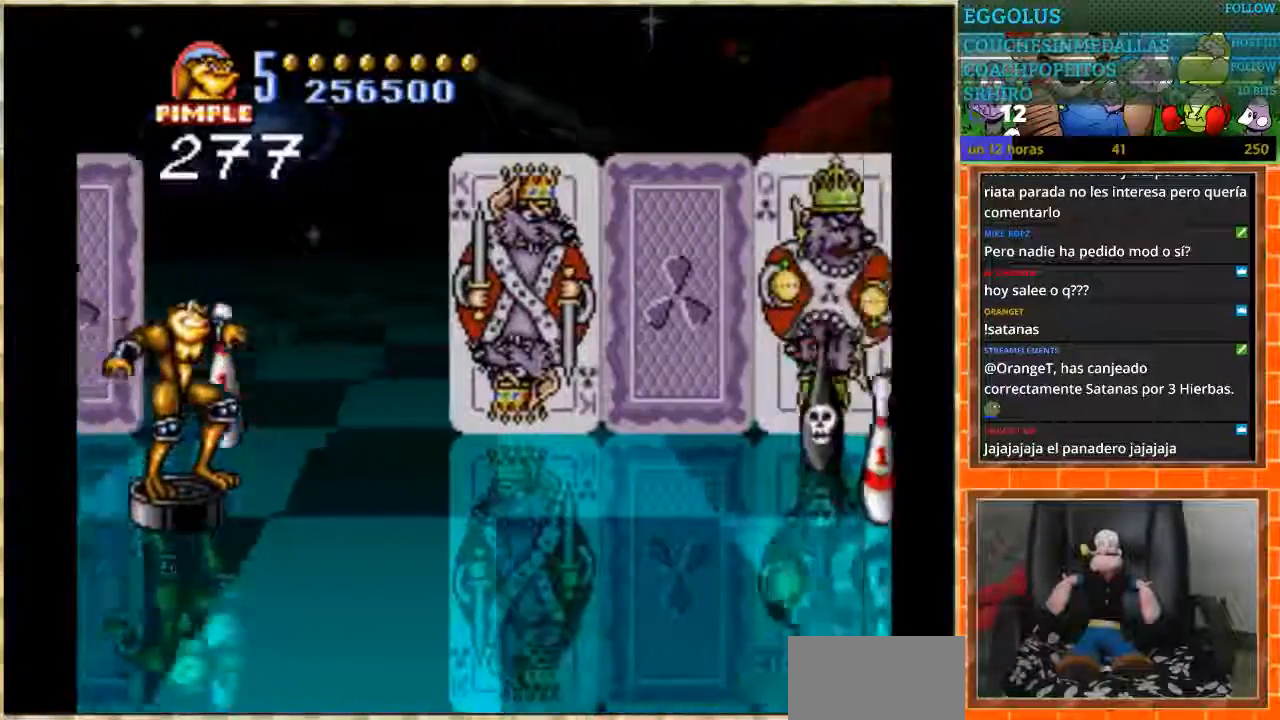
{"buttons": ["DPAD_DOWN"], "events": [[134, "DPAD_UP", "up"], [267, "DPAD_DOWN", "down"]]}
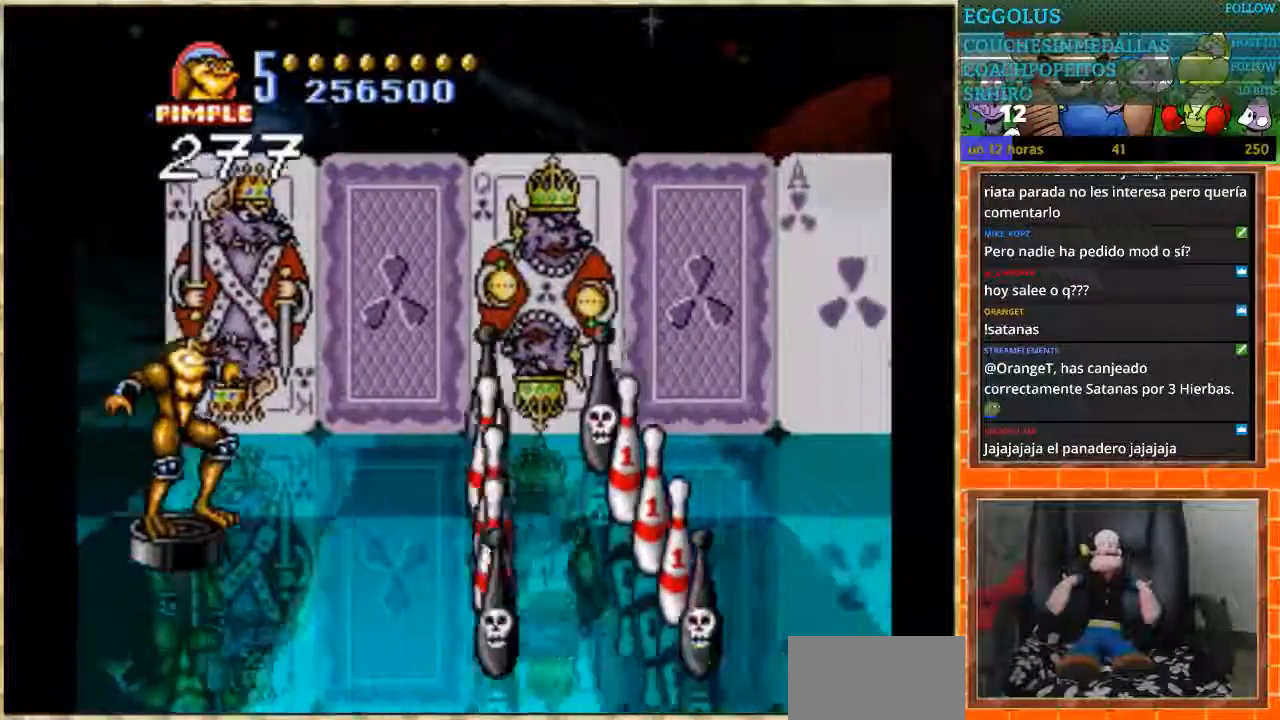
{"buttons": ["DPAD_DOWN"], "events": [[167, "DPAD_DOWN", "up"], [333, "DPAD_UP", "down"], [434, "DPAD_UP", "up"], [500, "DPAD_DOWN", "down"]]}
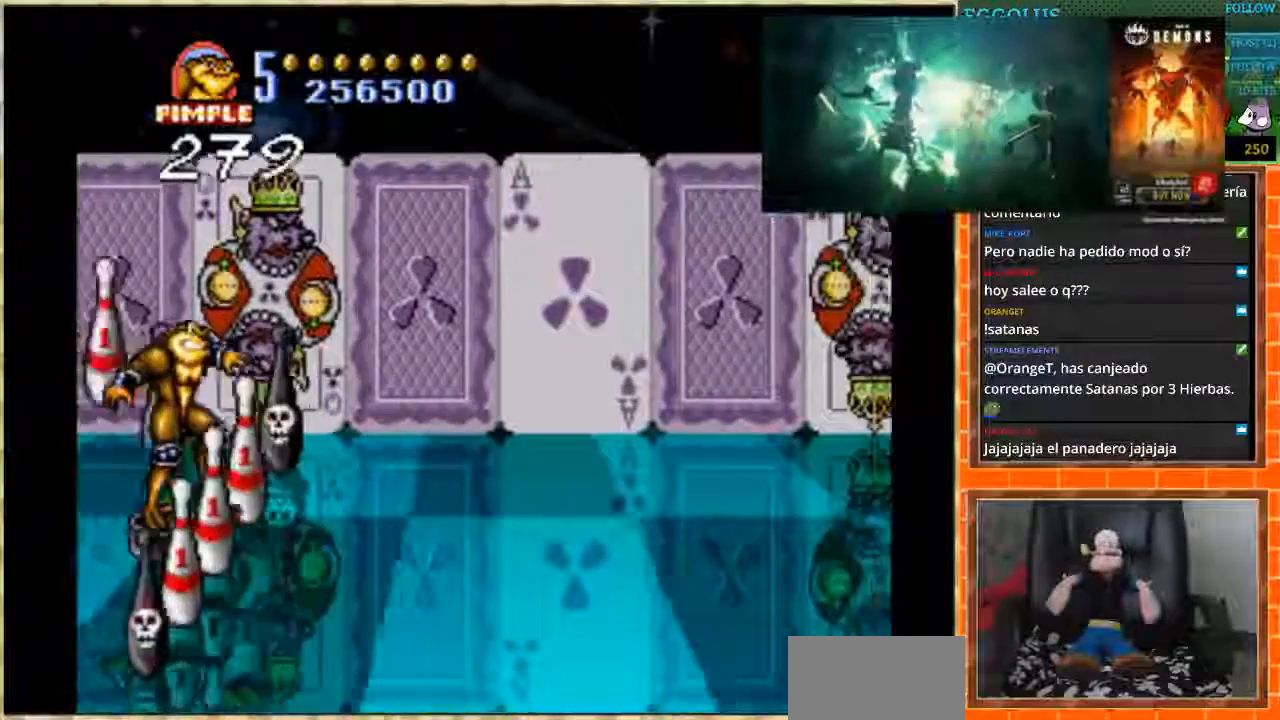
{"buttons": [], "events": [[67, "DPAD_DOWN", "up"], [267, "START", "down"], [467, "START", "up"]]}
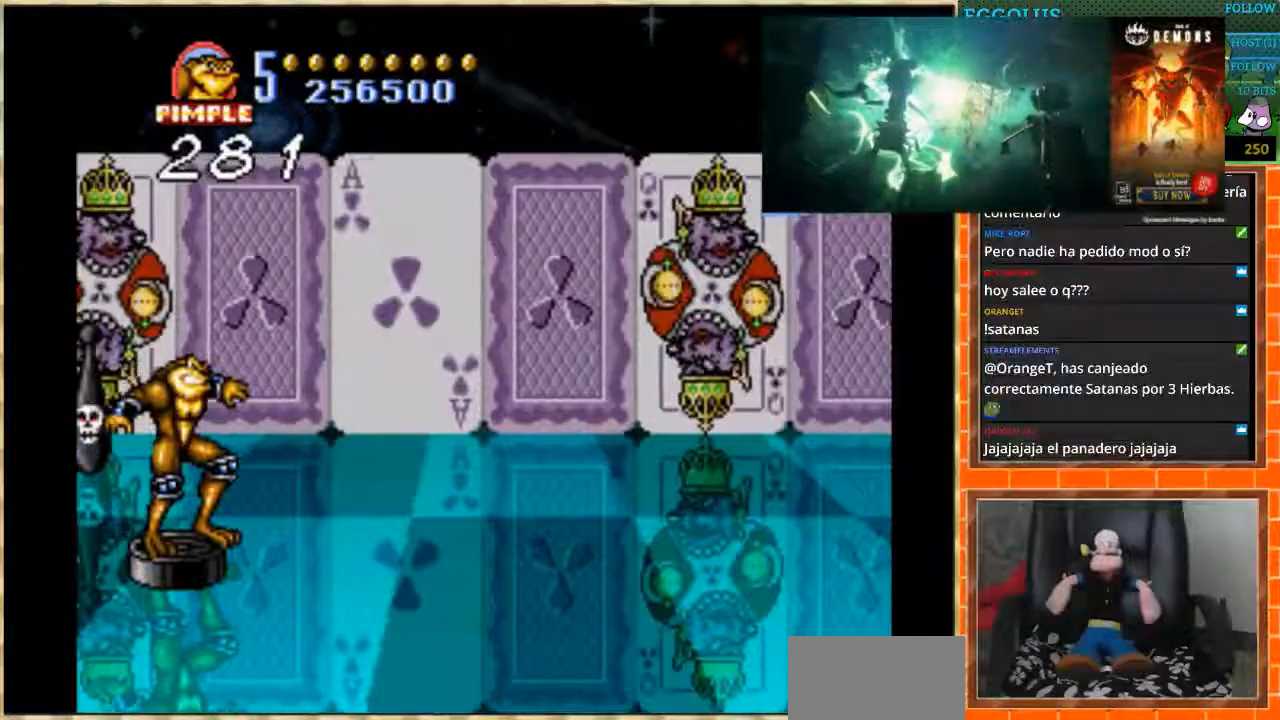
{"buttons": [], "events": []}
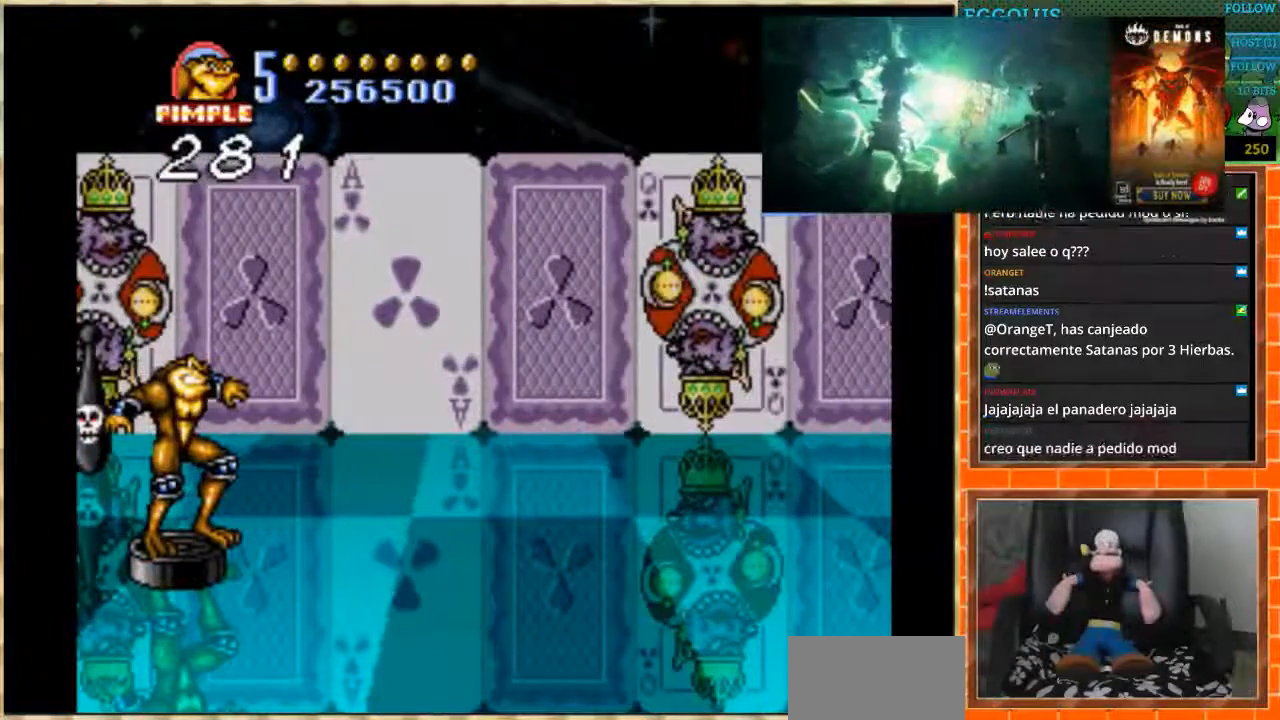
{"buttons": [], "events": []}
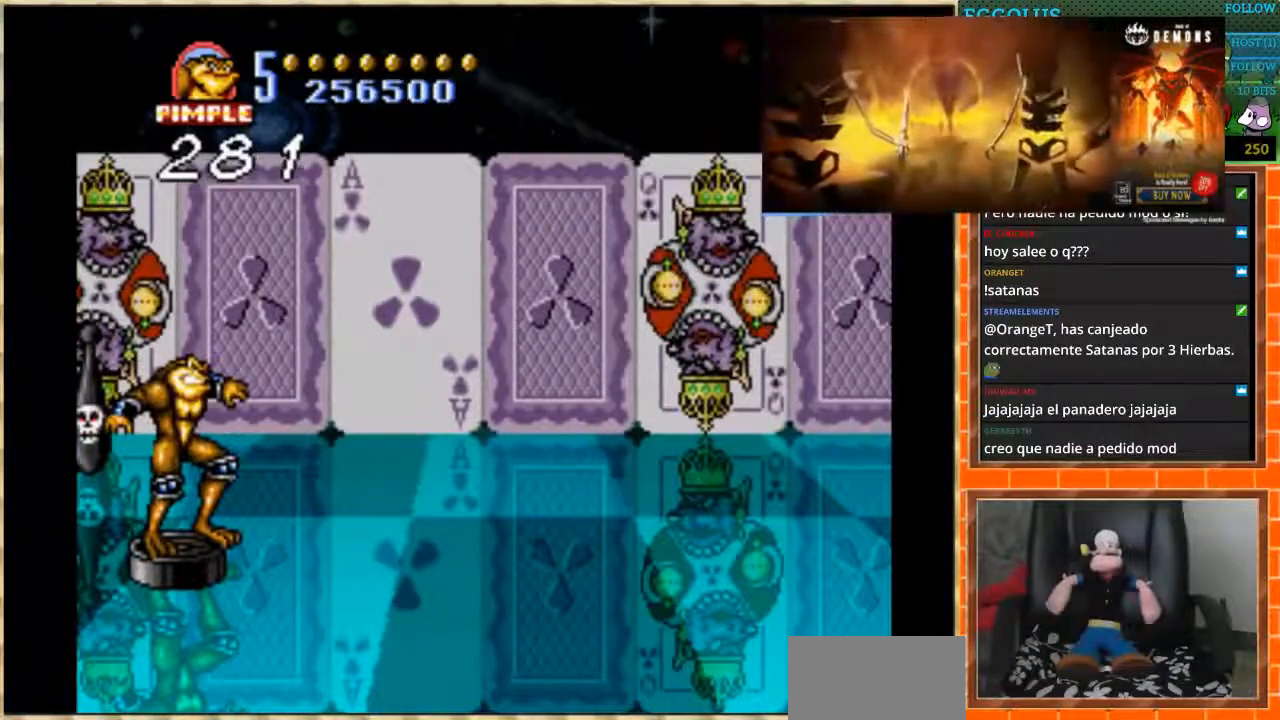
{"buttons": [], "events": []}
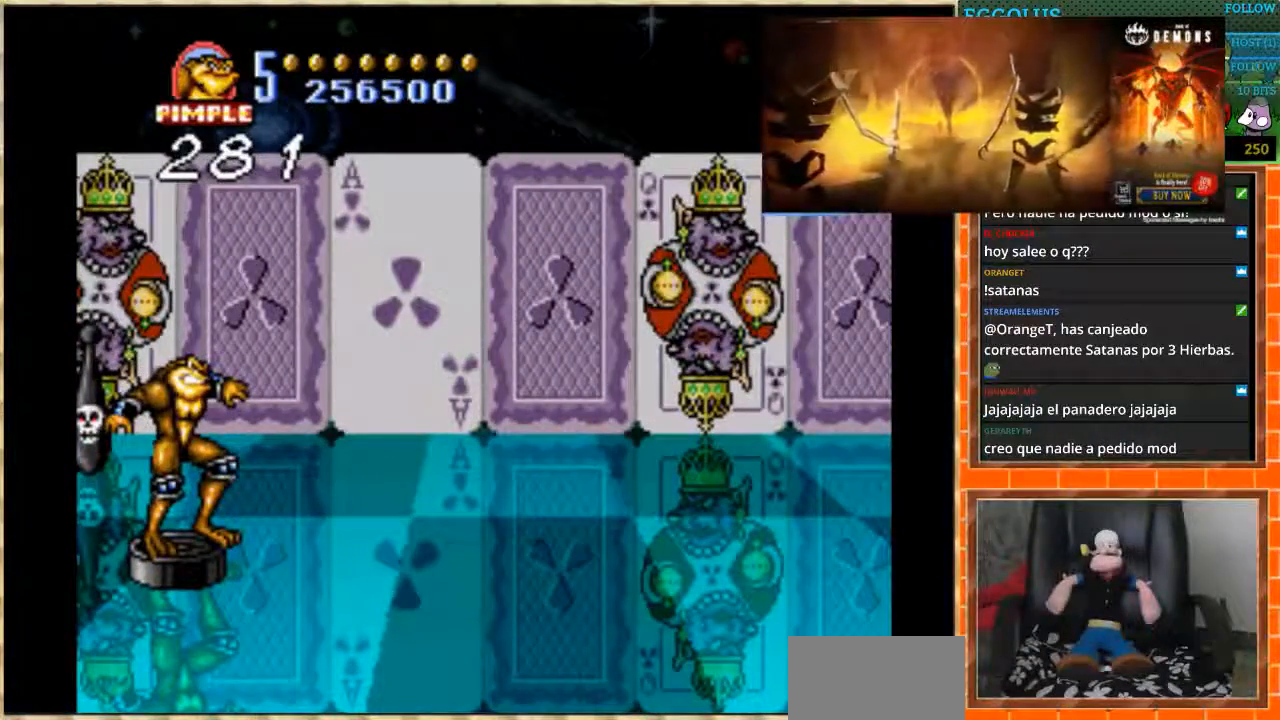
{"buttons": ["START"], "events": [[501, "START", "down"]]}
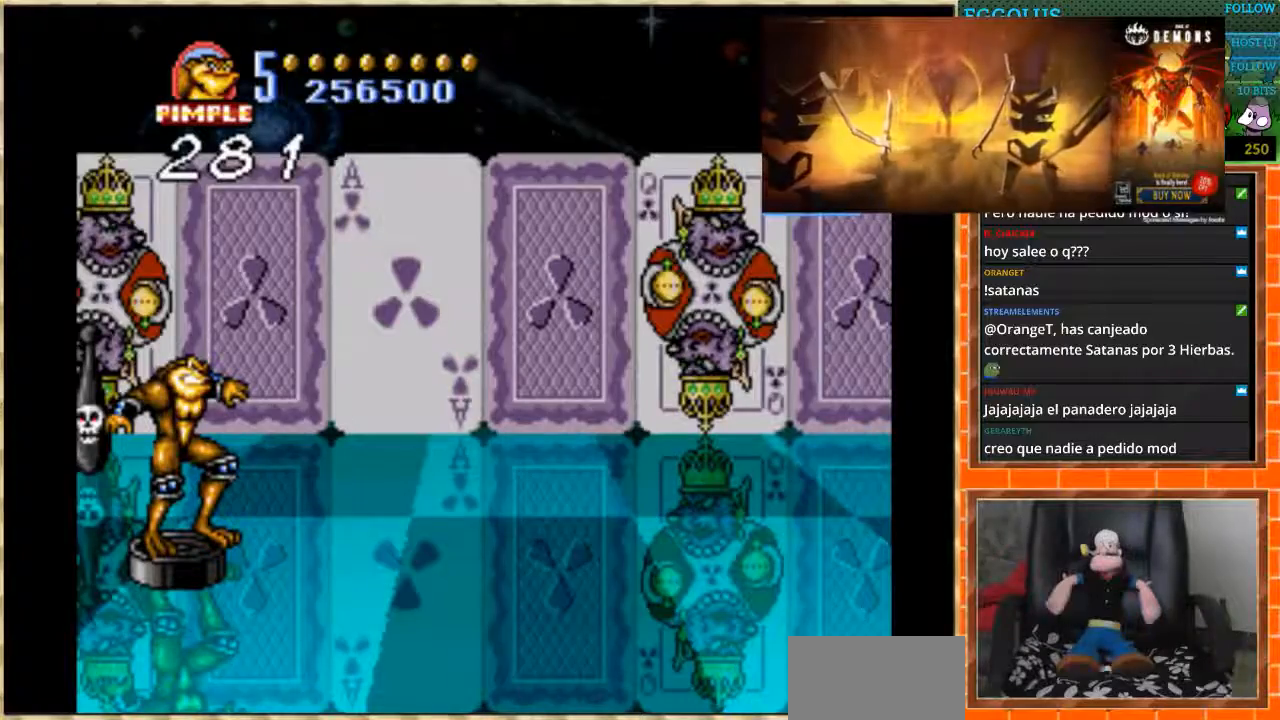
{"buttons": ["DPAD_LEFT", "START"], "events": [[167, "START", "up"], [233, "START", "down"], [267, "DPAD_RIGHT", "down"], [400, "DPAD_RIGHT", "up"], [434, "DPAD_LEFT", "down"]]}
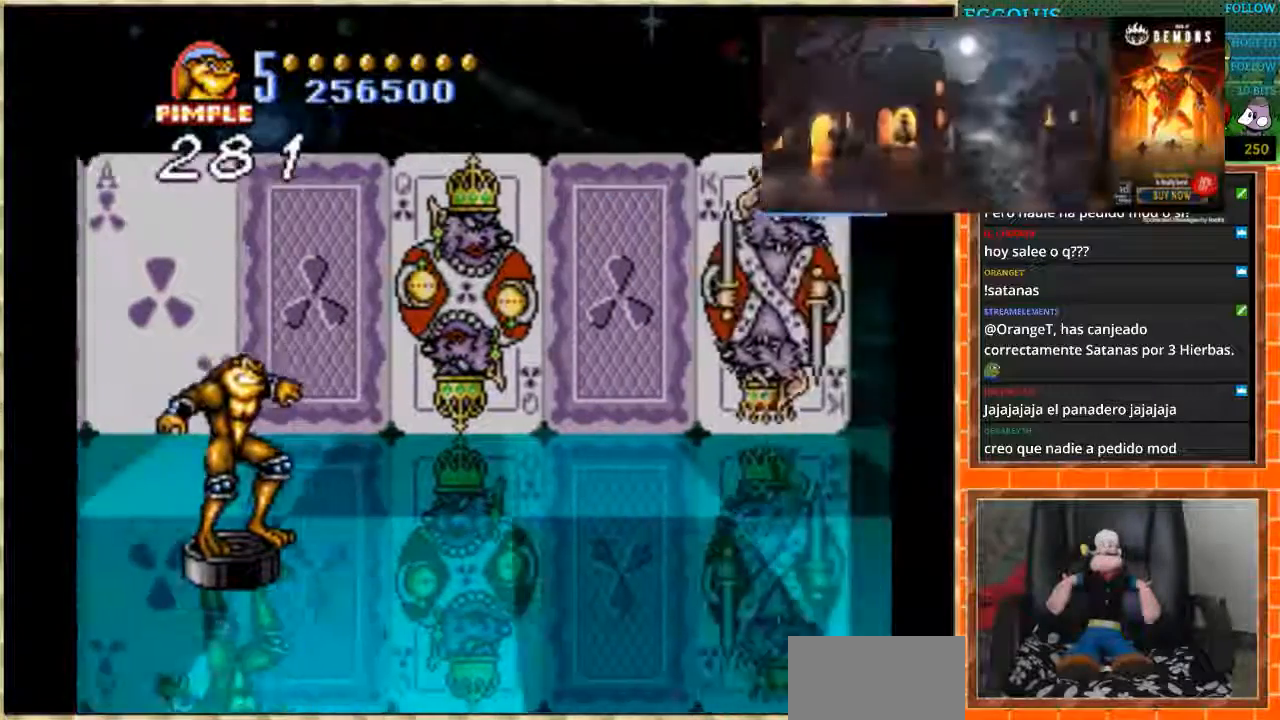
{"buttons": [], "events": [[34, "START", "up"], [401, "DPAD_LEFT", "up"]]}
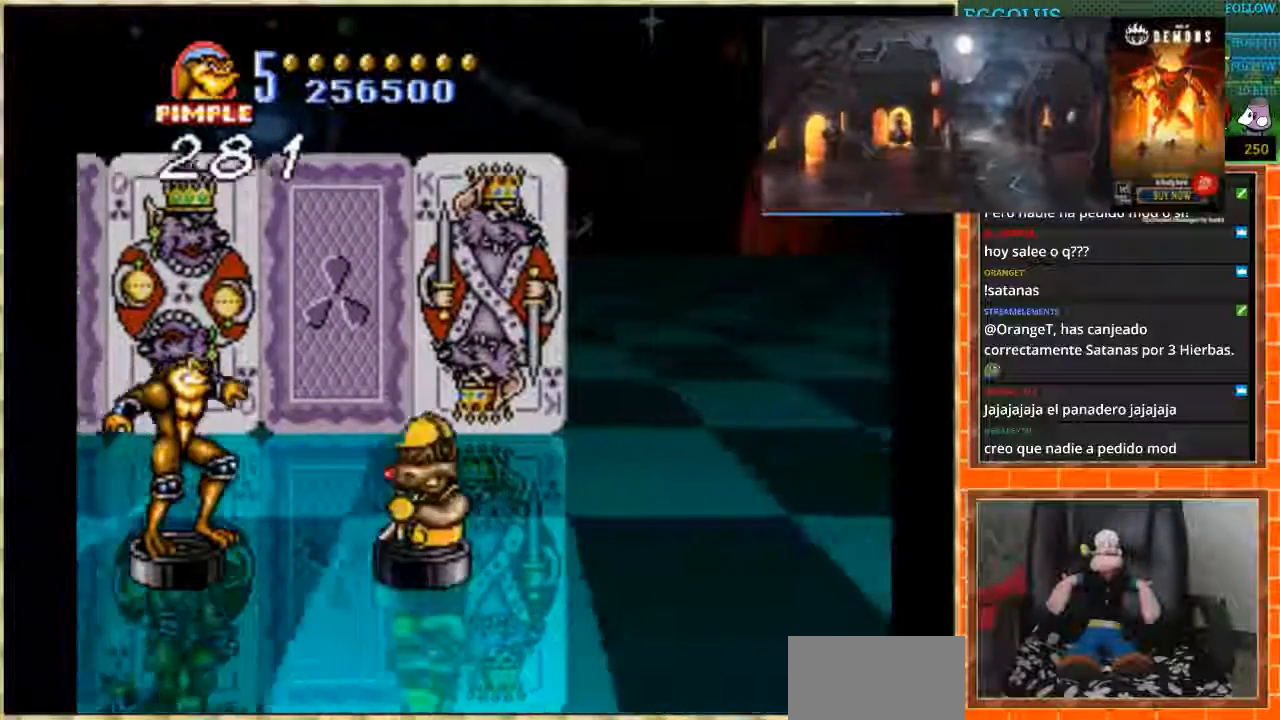
{"buttons": ["DPAD_DOWN"], "events": [[133, "DPAD_UP", "down"], [333, "DPAD_DOWN", "down"], [333, "DPAD_UP", "up"]]}
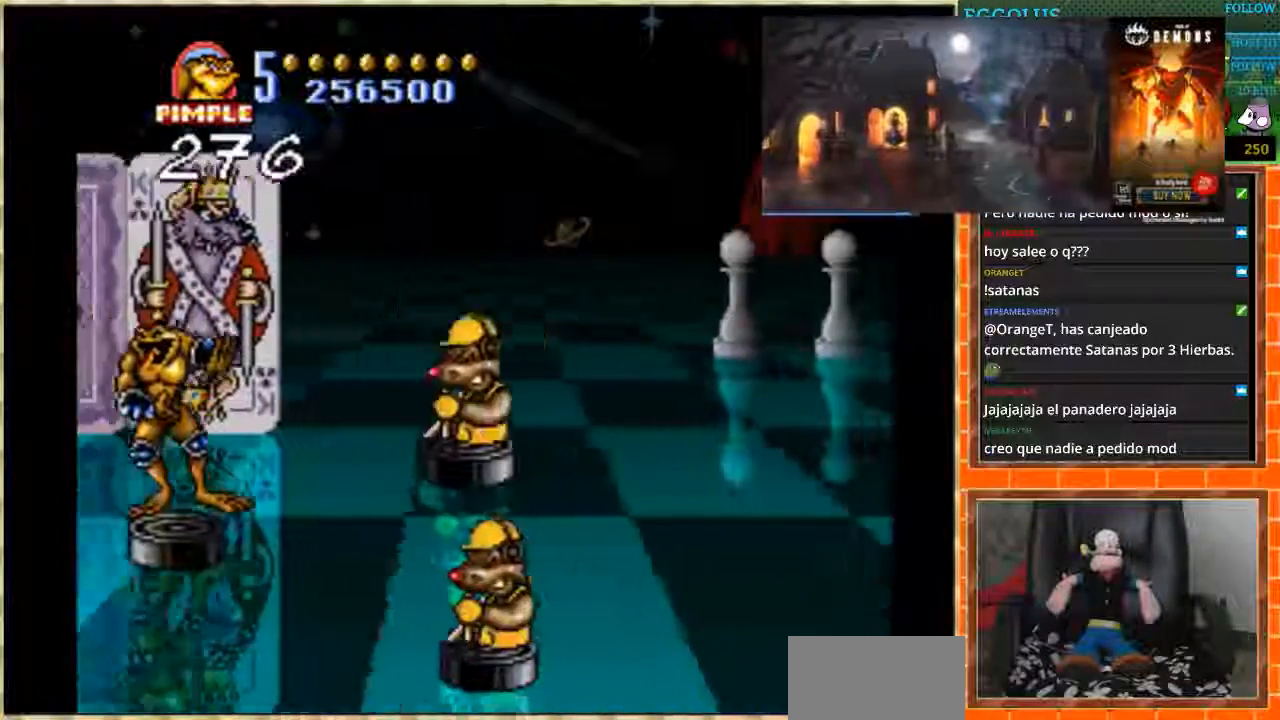
{"buttons": ["DPAD_UP"], "events": [[34, "DPAD_DOWN", "up"], [434, "DPAD_UP", "down"]]}
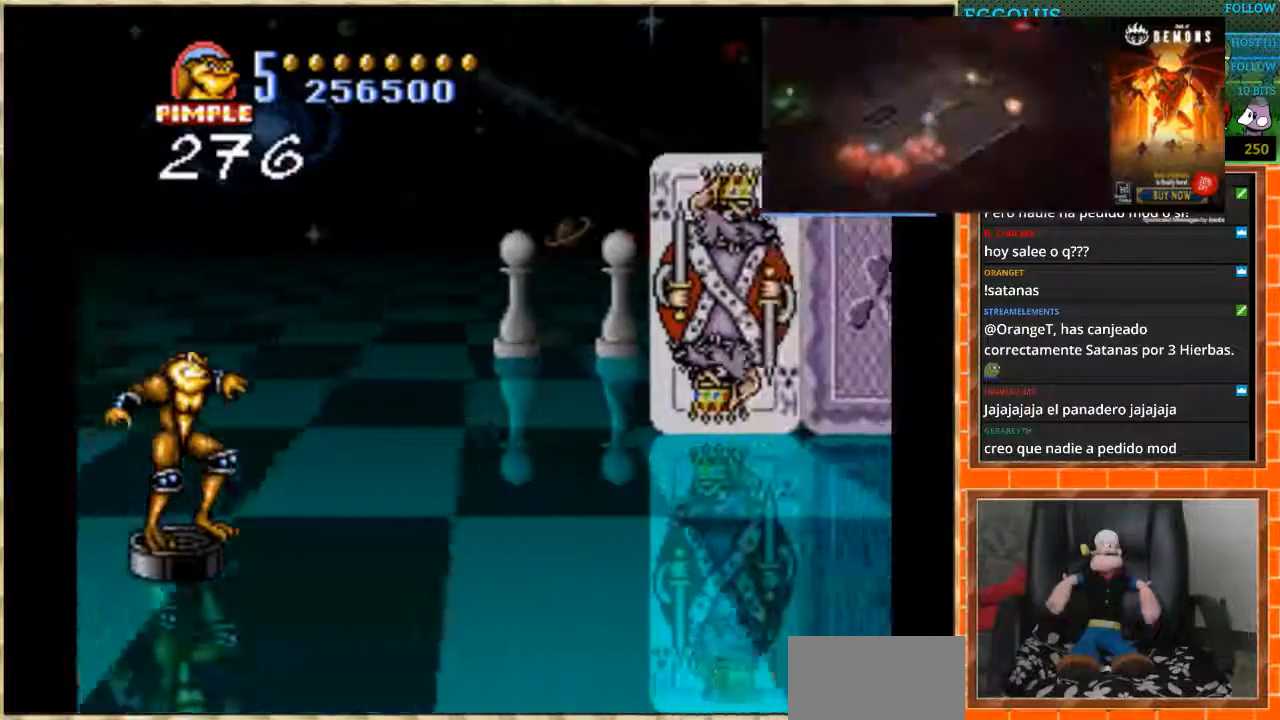
{"buttons": [], "events": [[500, "DPAD_UP", "up"]]}
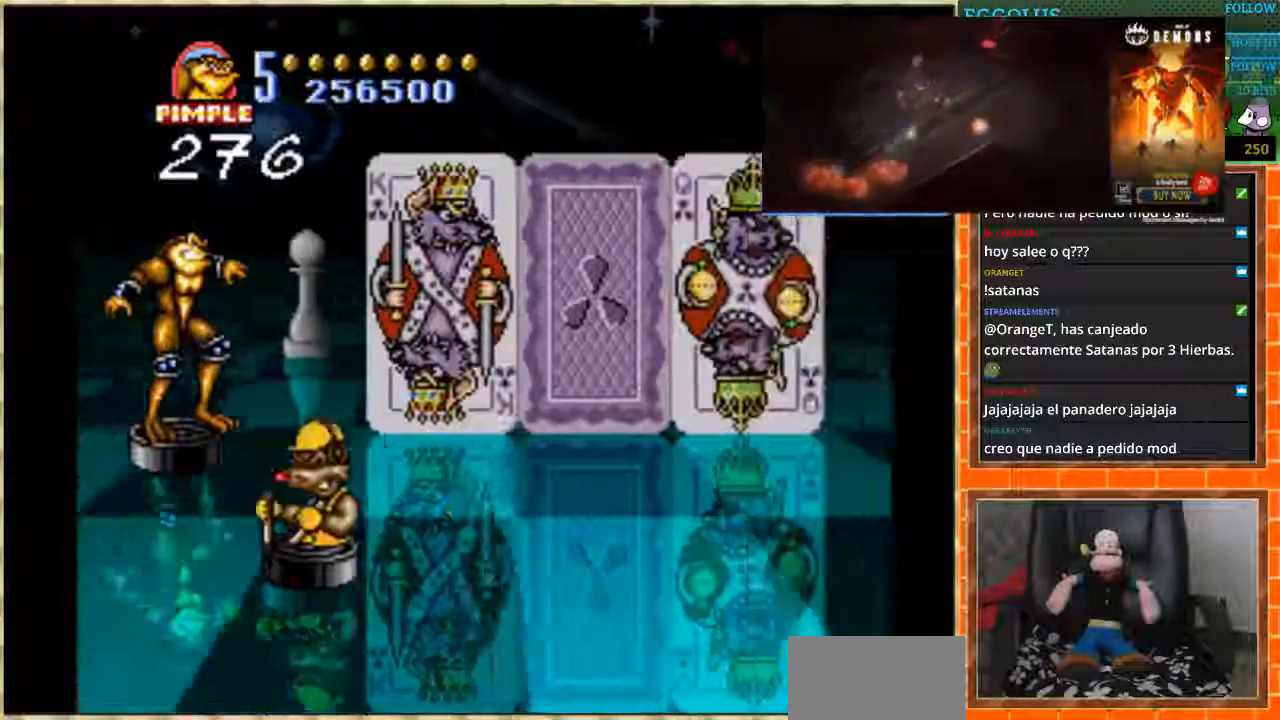
{"buttons": [], "events": [[100, "DPAD_DOWN", "down"], [501, "DPAD_DOWN", "up"]]}
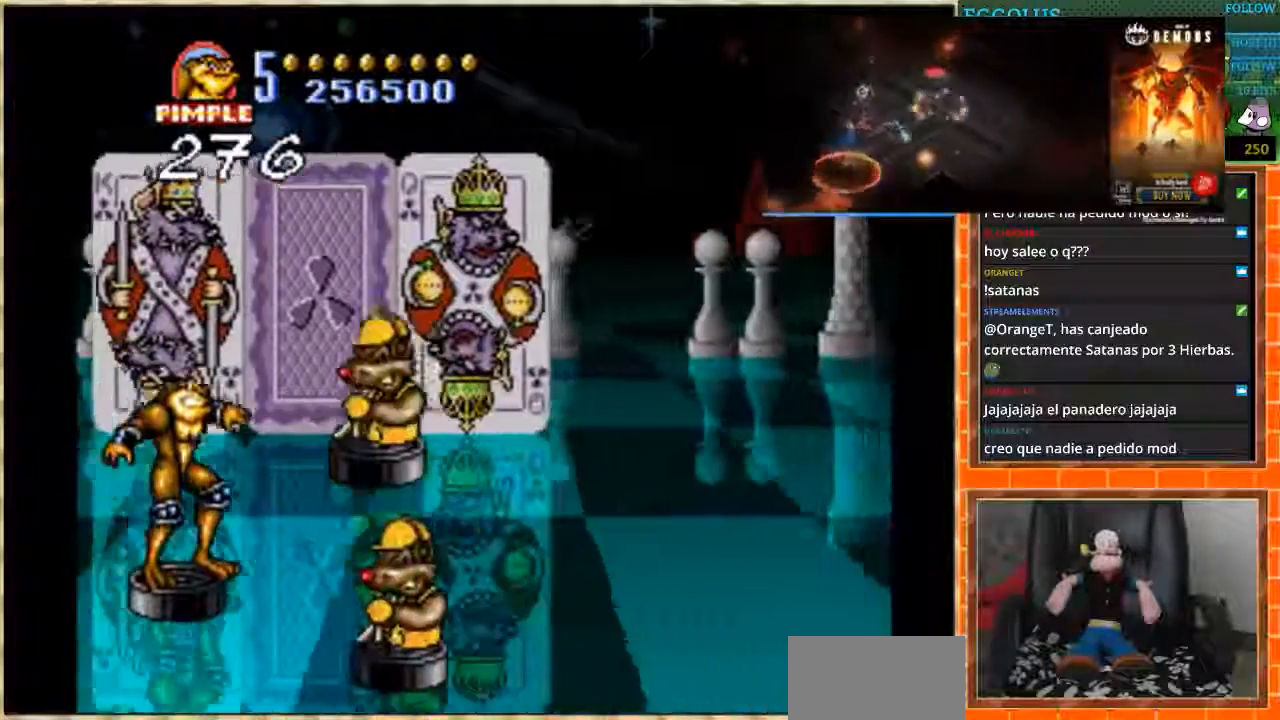
{"buttons": ["DPAD_UP"], "events": [[333, "DPAD_UP", "down"]]}